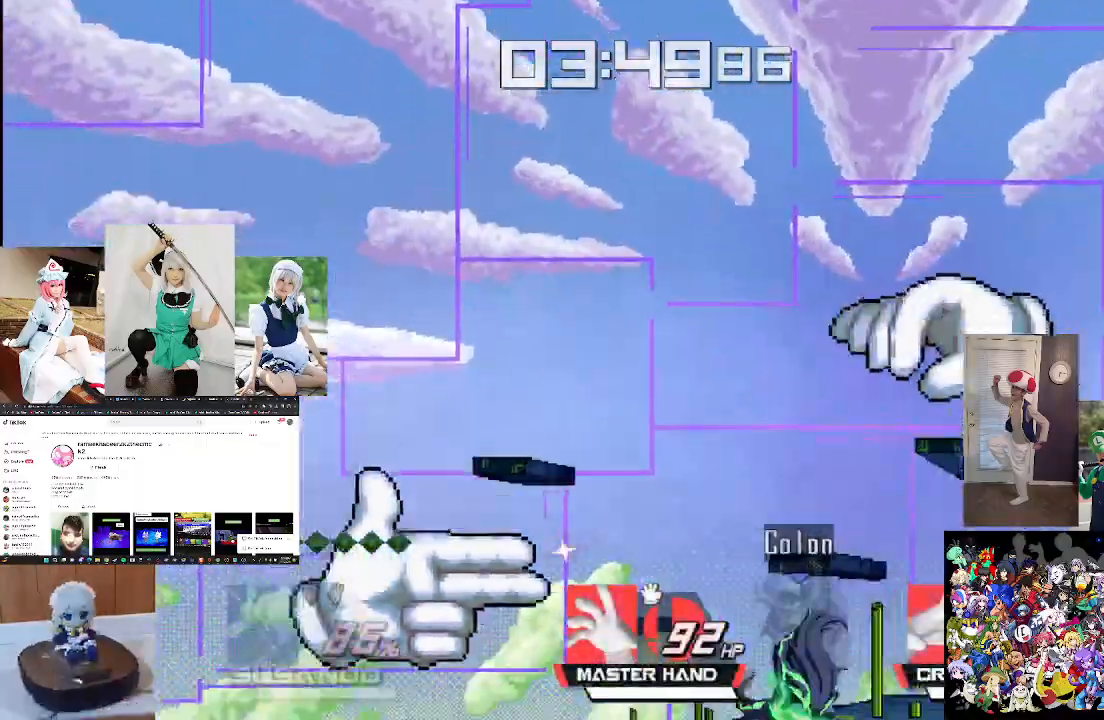
Gameplay with a controller (Xbox layout); each line is a JSON object with the inputs held at the frame after it. "events" lists button and stick changes between this image and that frame as [ms after this image, input, new state], when the widget could be followed in between.
{"buttons": [], "left_stick": "center", "right_stick": "center", "events": [[67, "left_stick", "left"], [300, "left_stick", "center"]]}
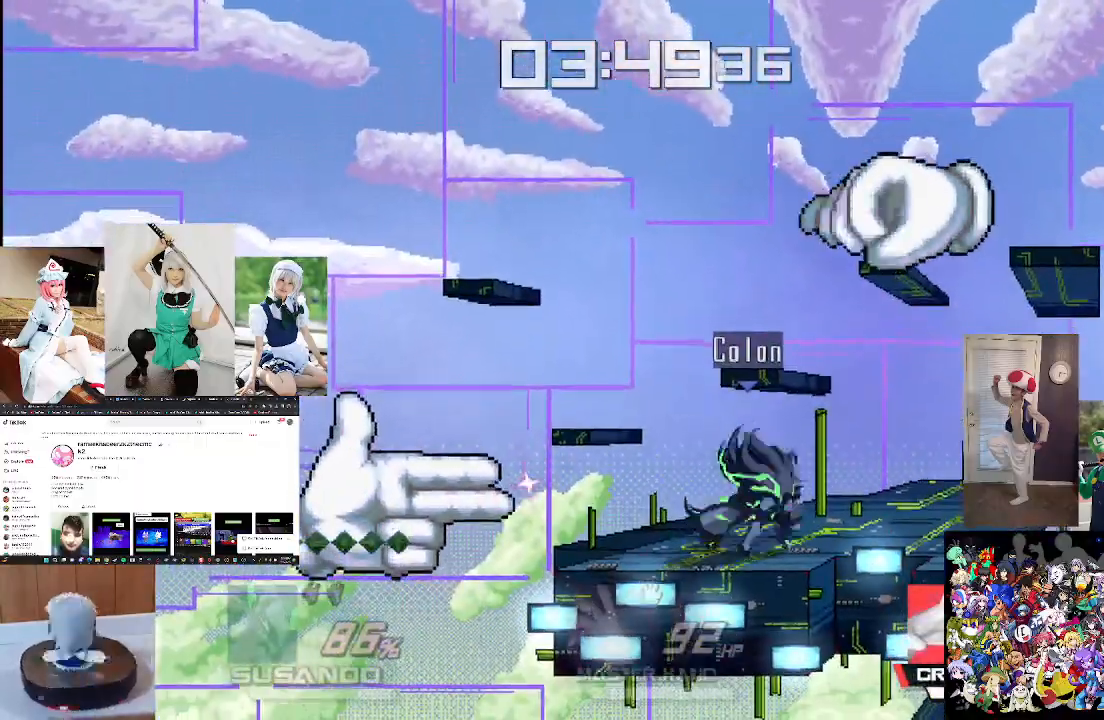
{"buttons": [], "left_stick": "center", "right_stick": "center", "events": [[333, "left_stick", "left"], [500, "left_stick", "center"]]}
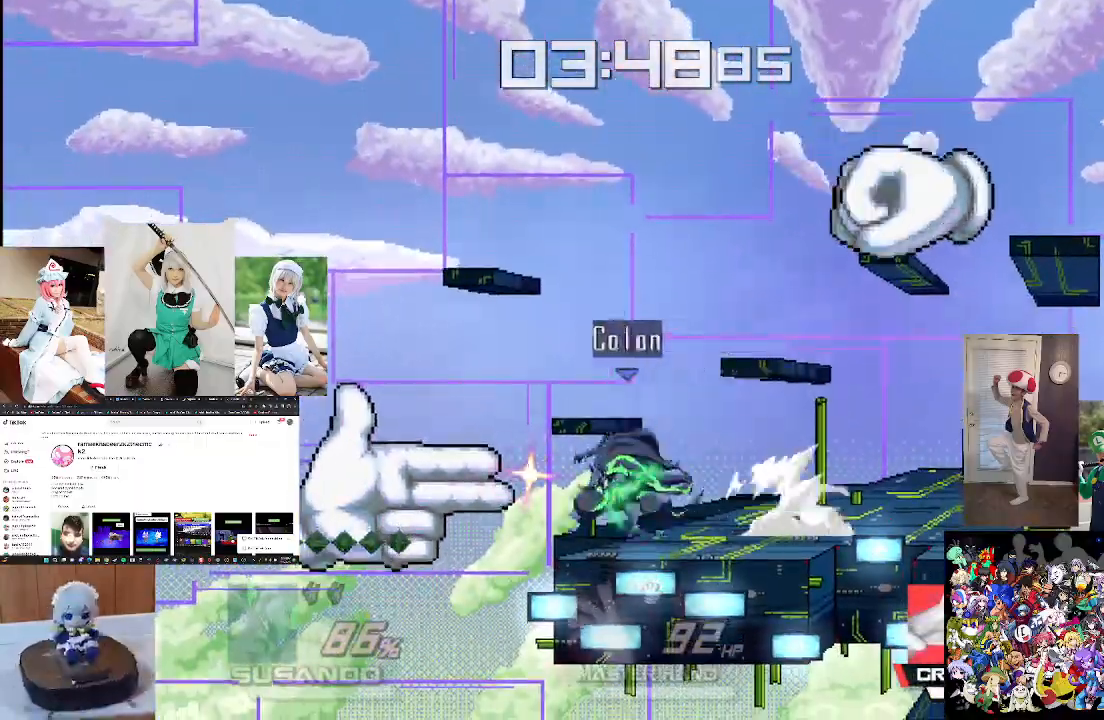
{"buttons": [], "left_stick": "center", "right_stick": "center", "events": [[33, "left_stick", "right"], [300, "left_stick", "center"]]}
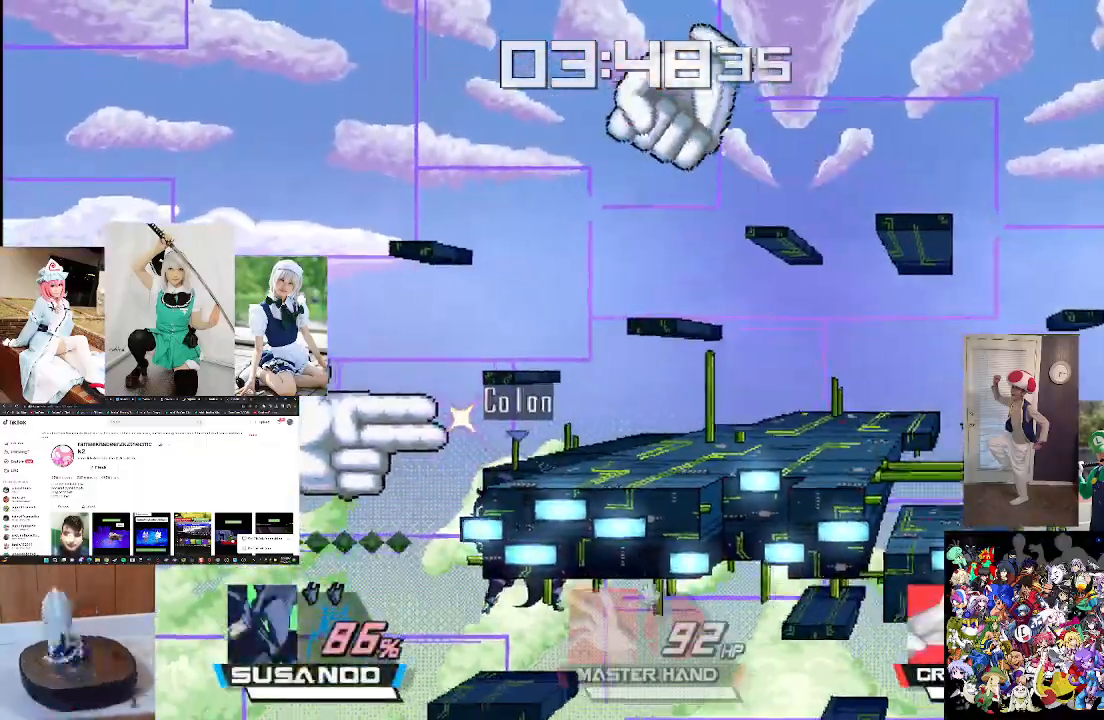
{"buttons": [], "left_stick": "center", "right_stick": "center", "events": []}
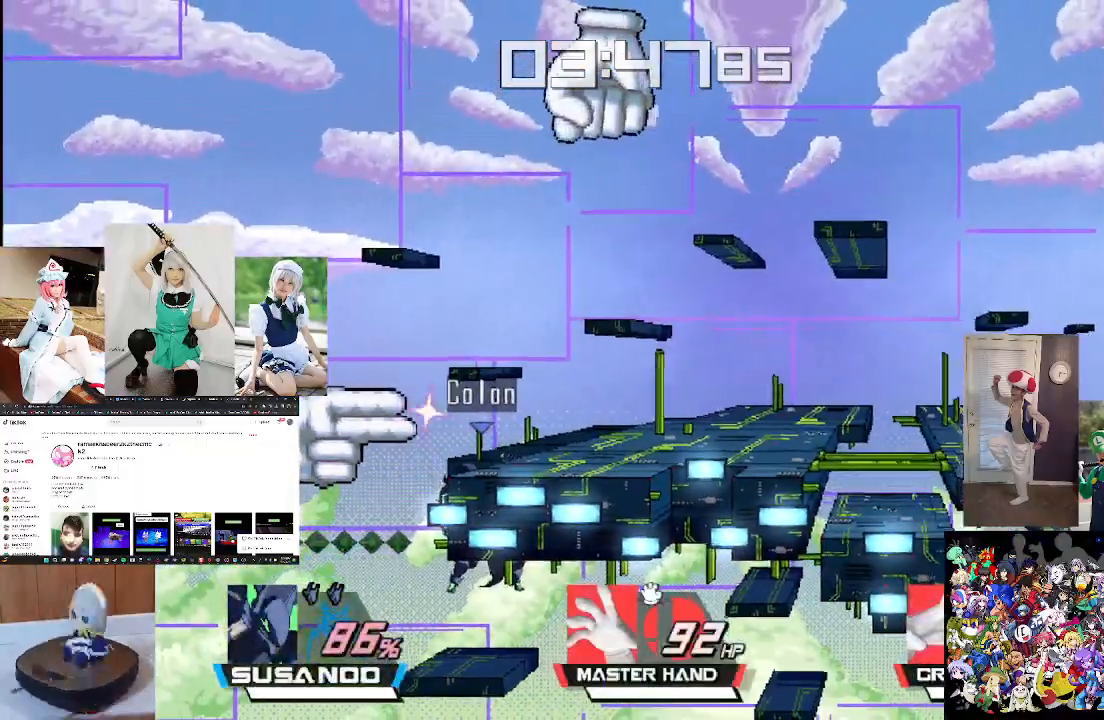
{"buttons": [], "left_stick": "center", "right_stick": "center", "events": []}
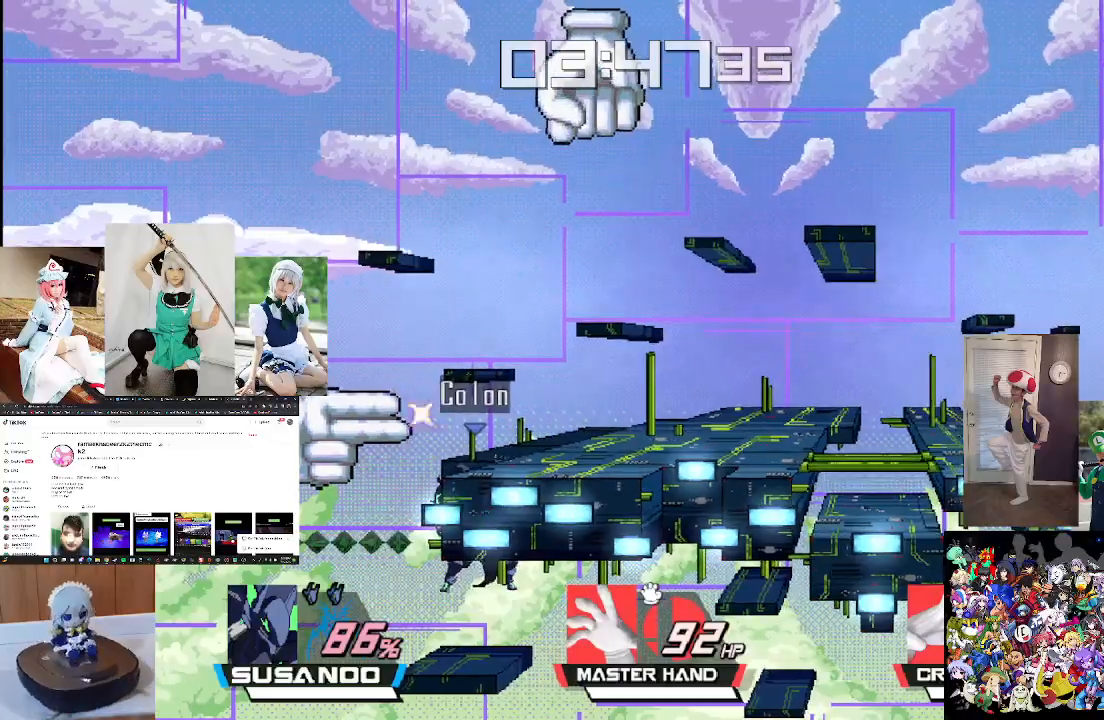
{"buttons": [], "left_stick": "left", "right_stick": "center", "events": [[367, "left_stick", "left"]]}
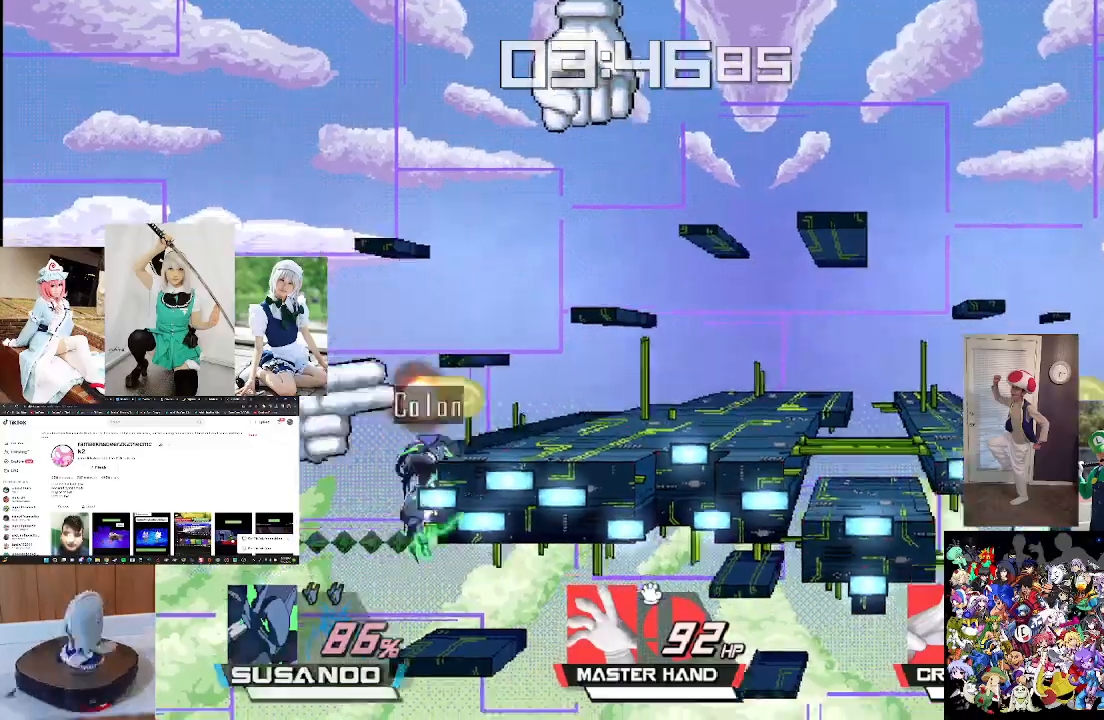
{"buttons": ["X"], "left_stick": "center", "right_stick": "center", "events": [[300, "X", "down"], [333, "left_stick", "center"]]}
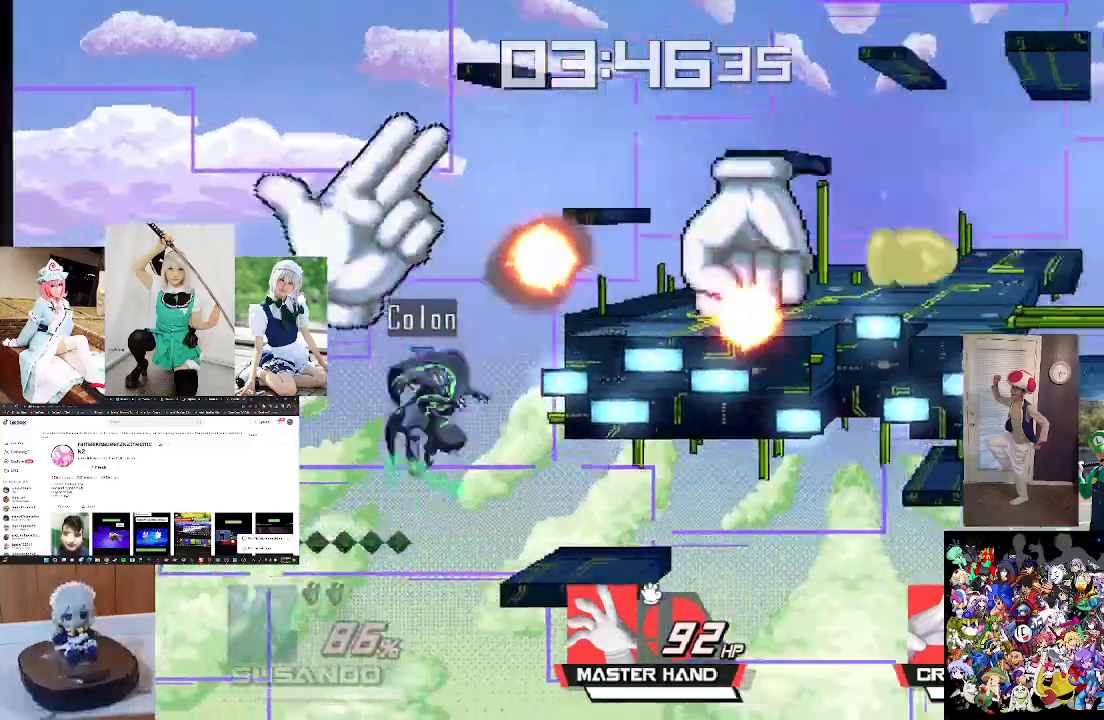
{"buttons": ["B", "X"], "left_stick": "up-right", "right_stick": "center", "events": [[33, "left_stick", "up-right"], [133, "L1", "down"], [267, "L1", "up"], [433, "B", "down"]]}
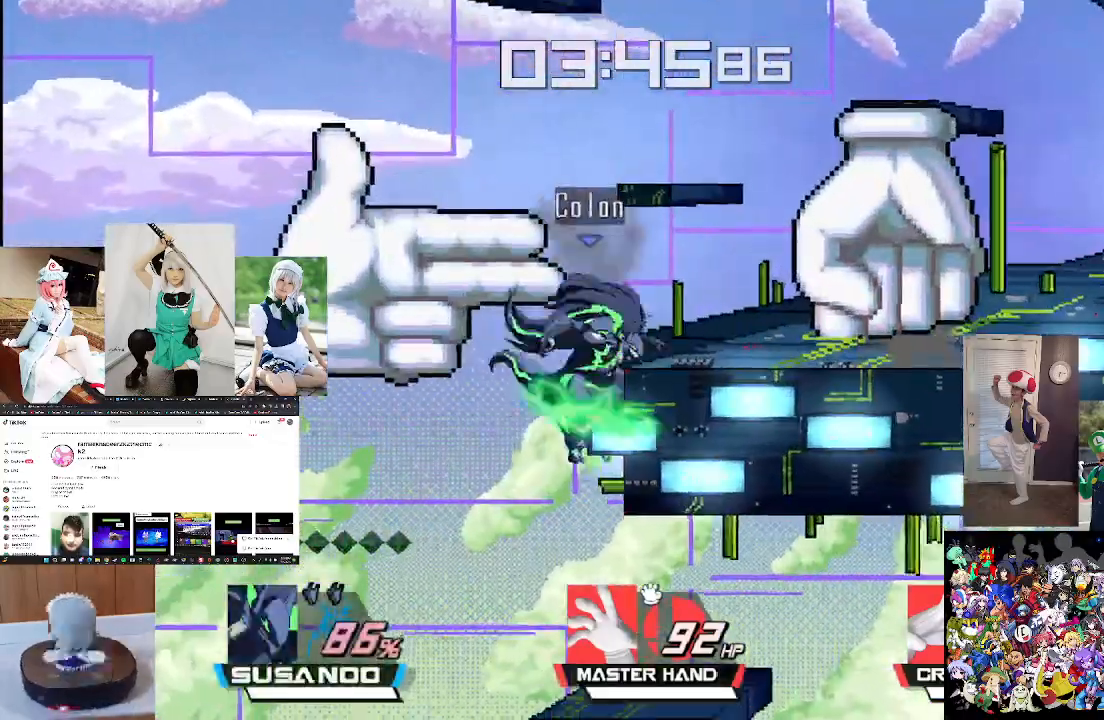
{"buttons": [], "left_stick": "center", "right_stick": "center", "events": [[300, "B", "up"], [333, "X", "up"], [400, "left_stick", "center"]]}
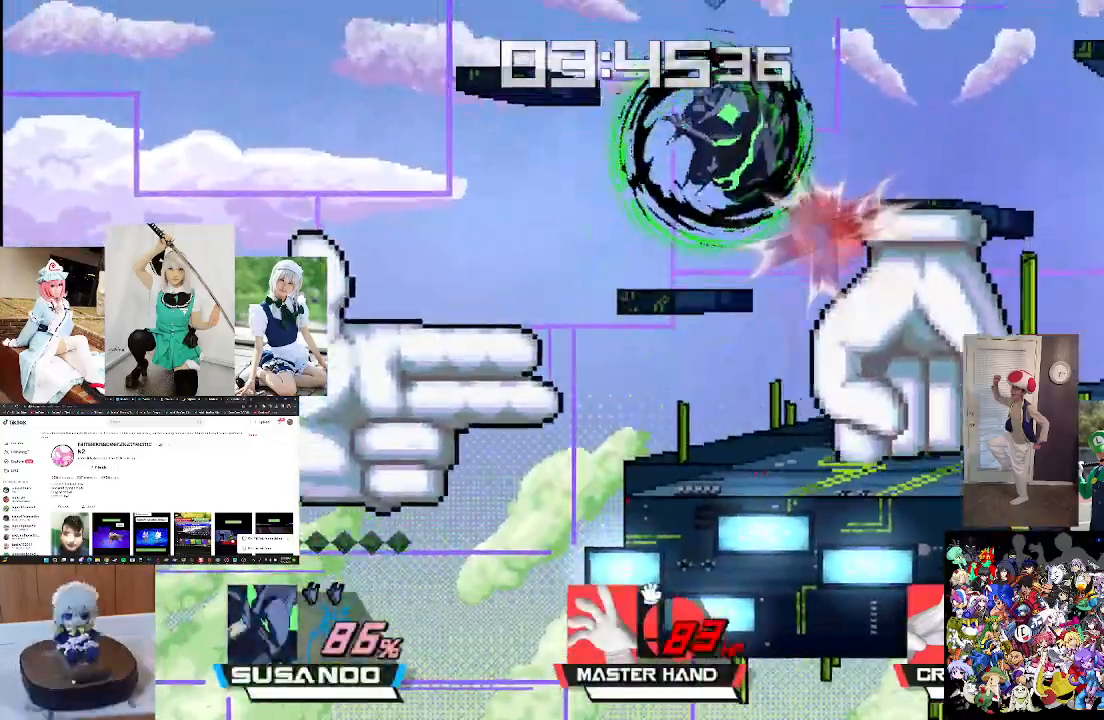
{"buttons": [], "left_stick": "down", "right_stick": "center", "events": [[400, "left_stick", "down"]]}
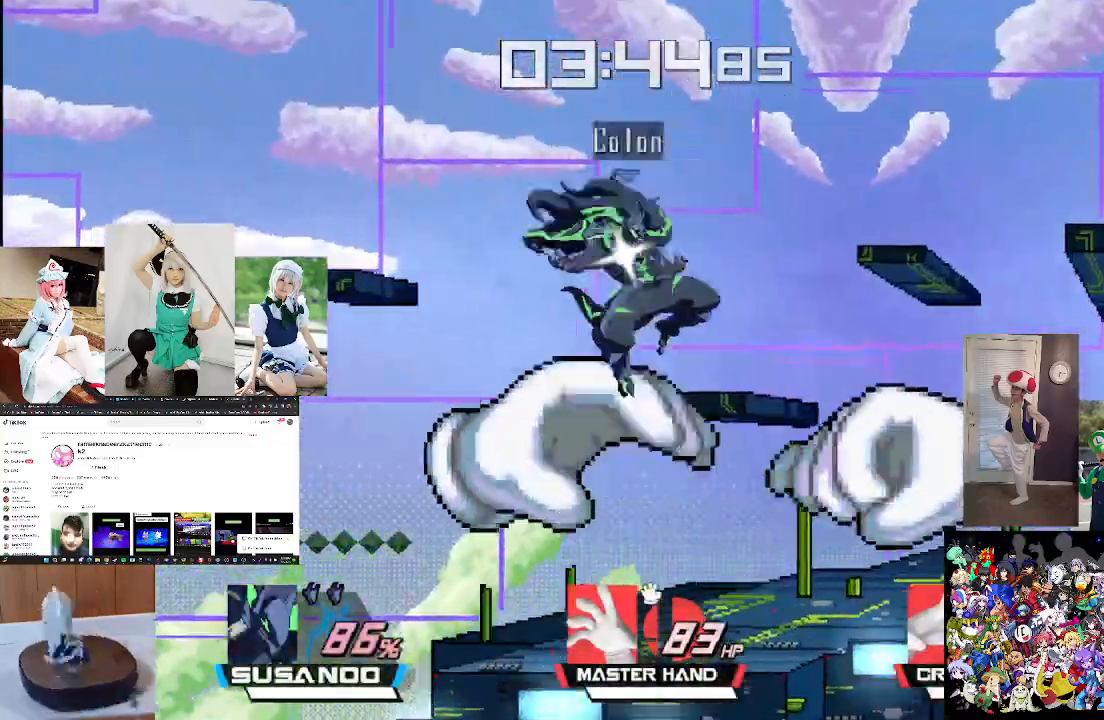
{"buttons": [], "left_stick": "center", "right_stick": "up", "events": [[133, "left_stick", "right"], [200, "left_stick", "center"], [400, "right_stick", "up"]]}
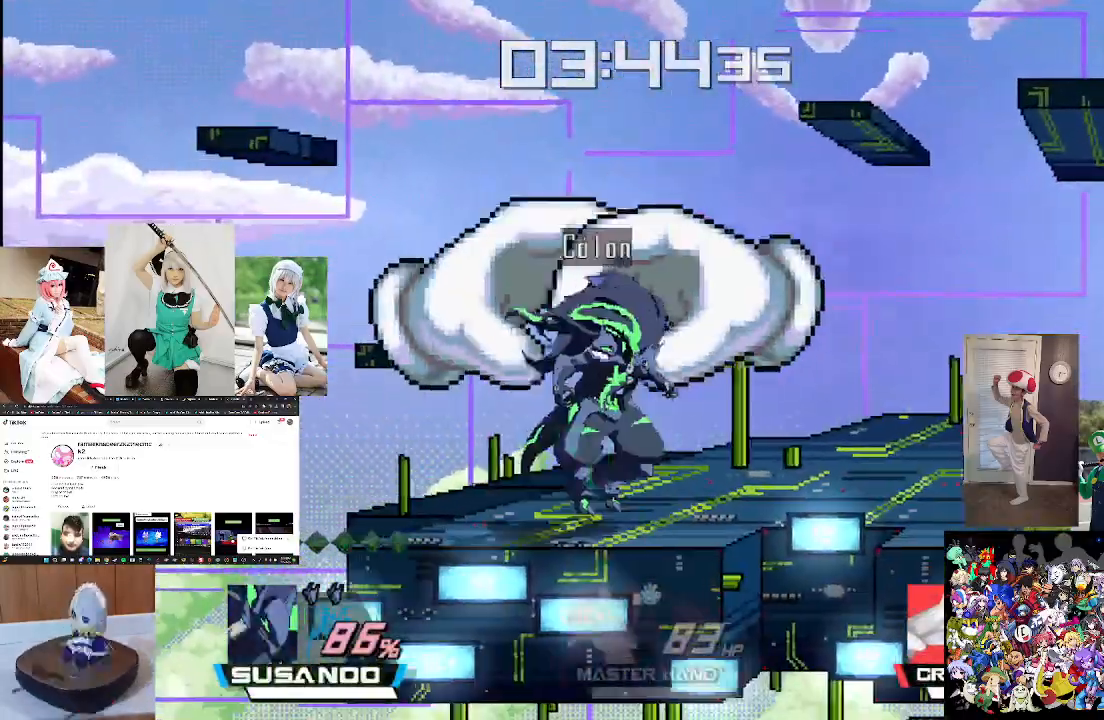
{"buttons": [], "left_stick": "center", "right_stick": "center", "events": [[33, "right_stick", "center"], [133, "right_stick", "up"], [233, "left_stick", "left"], [233, "right_stick", "center"], [333, "right_stick", "up"], [433, "left_stick", "center"], [433, "right_stick", "center"]]}
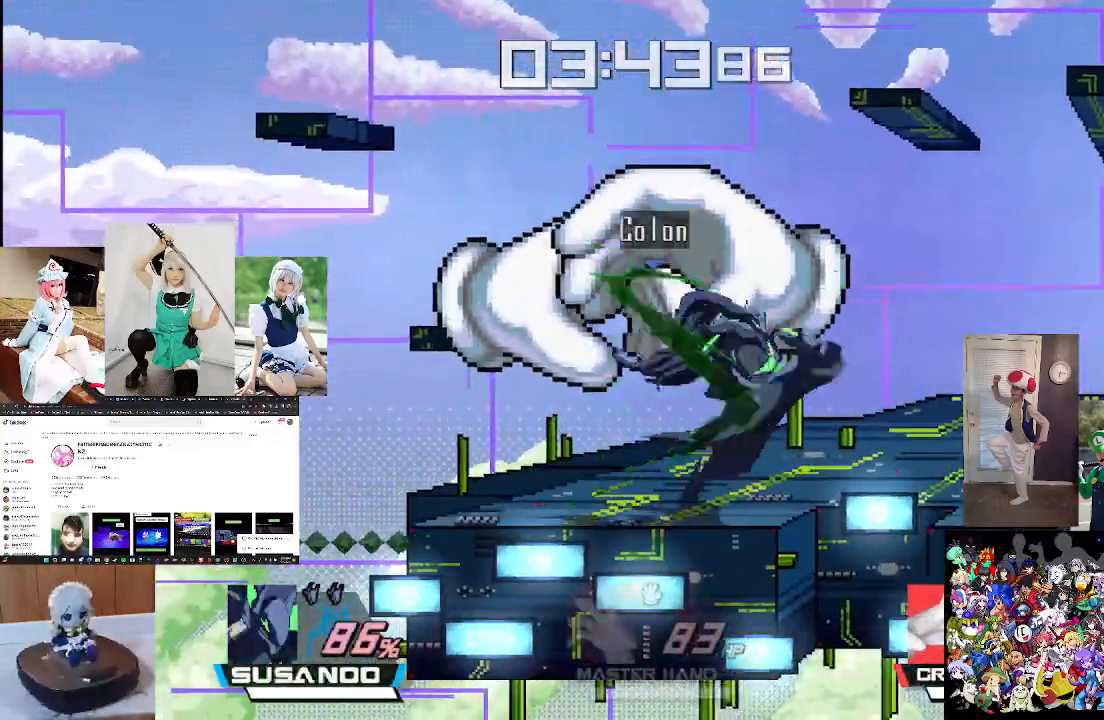
{"buttons": [], "left_stick": "left", "right_stick": "up", "events": [[33, "right_stick", "up"], [133, "right_stick", "center"], [267, "left_stick", "left"], [267, "right_stick", "up"], [367, "right_stick", "center"], [500, "right_stick", "up"]]}
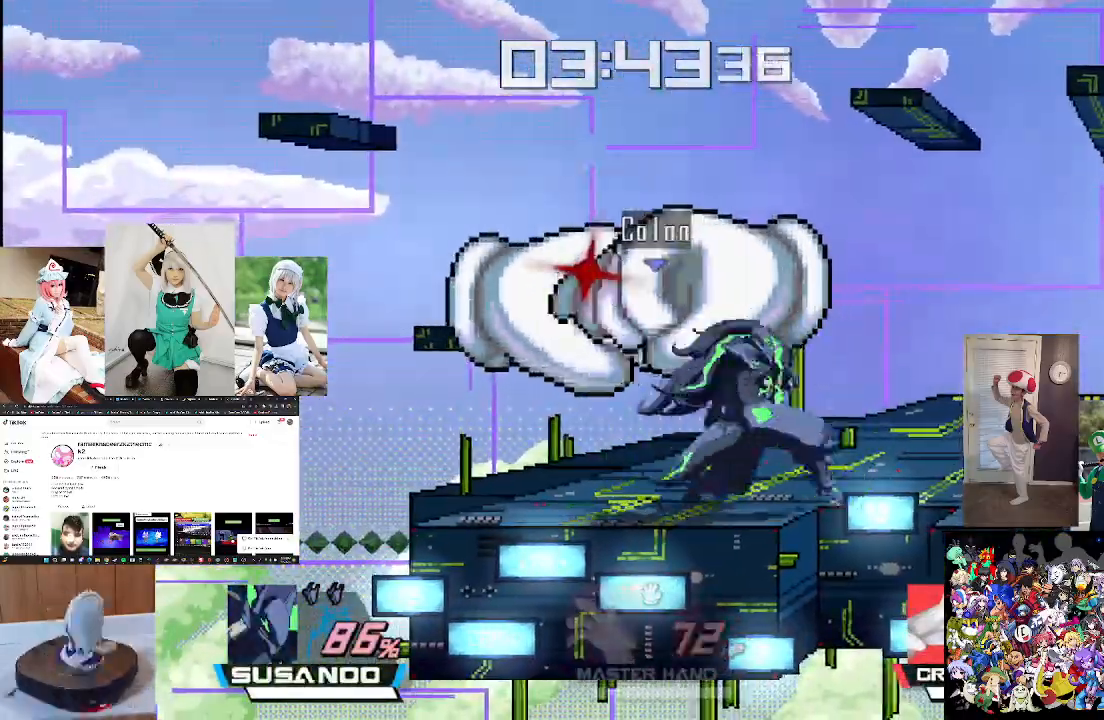
{"buttons": [], "left_stick": "center", "right_stick": "center", "events": [[133, "right_stick", "center"], [233, "right_stick", "up"], [300, "left_stick", "center"], [333, "right_stick", "center"], [400, "right_stick", "up"], [500, "right_stick", "center"]]}
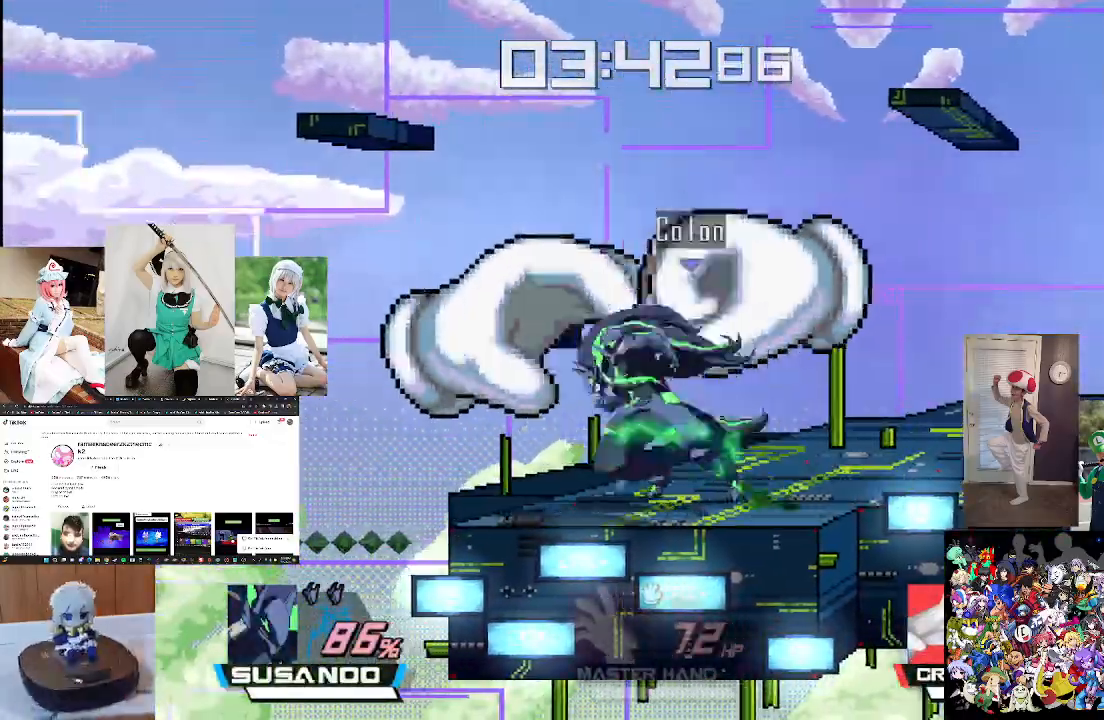
{"buttons": [], "left_stick": "right", "right_stick": "center", "events": [[100, "right_stick", "up"], [200, "right_stick", "center"], [333, "left_stick", "right"], [333, "right_stick", "up"], [467, "right_stick", "center"]]}
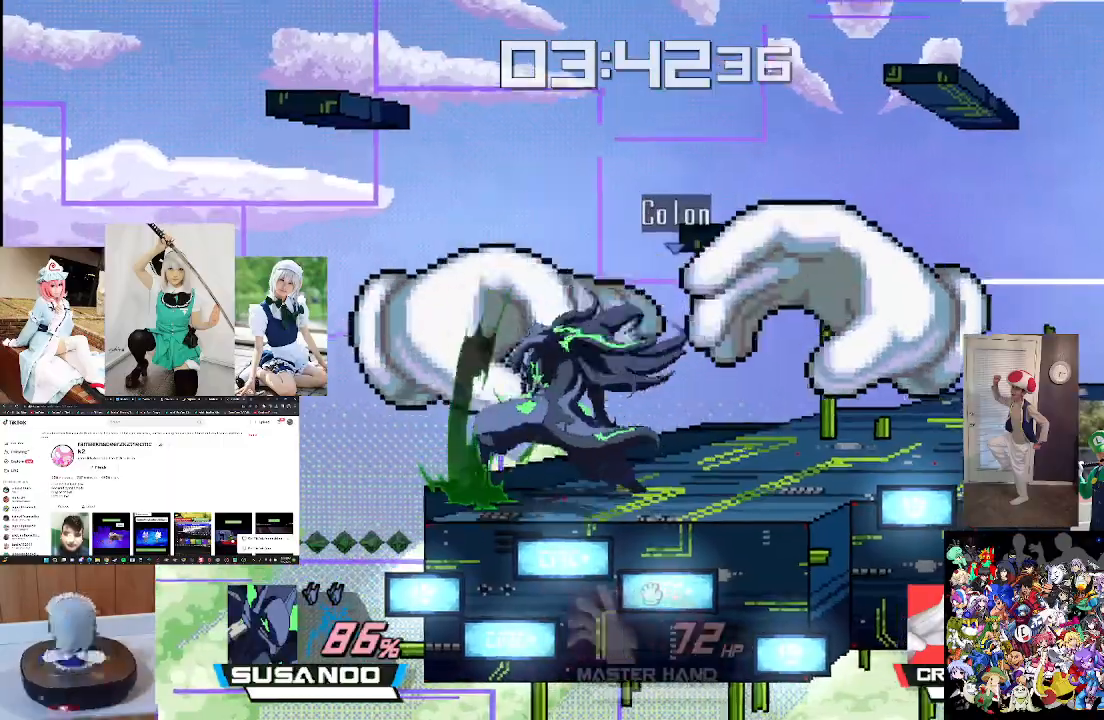
{"buttons": [], "left_stick": "center", "right_stick": "center", "events": [[200, "right_stick", "right"], [267, "left_stick", "center"], [300, "right_stick", "center"], [433, "right_stick", "down"], [500, "right_stick", "center"]]}
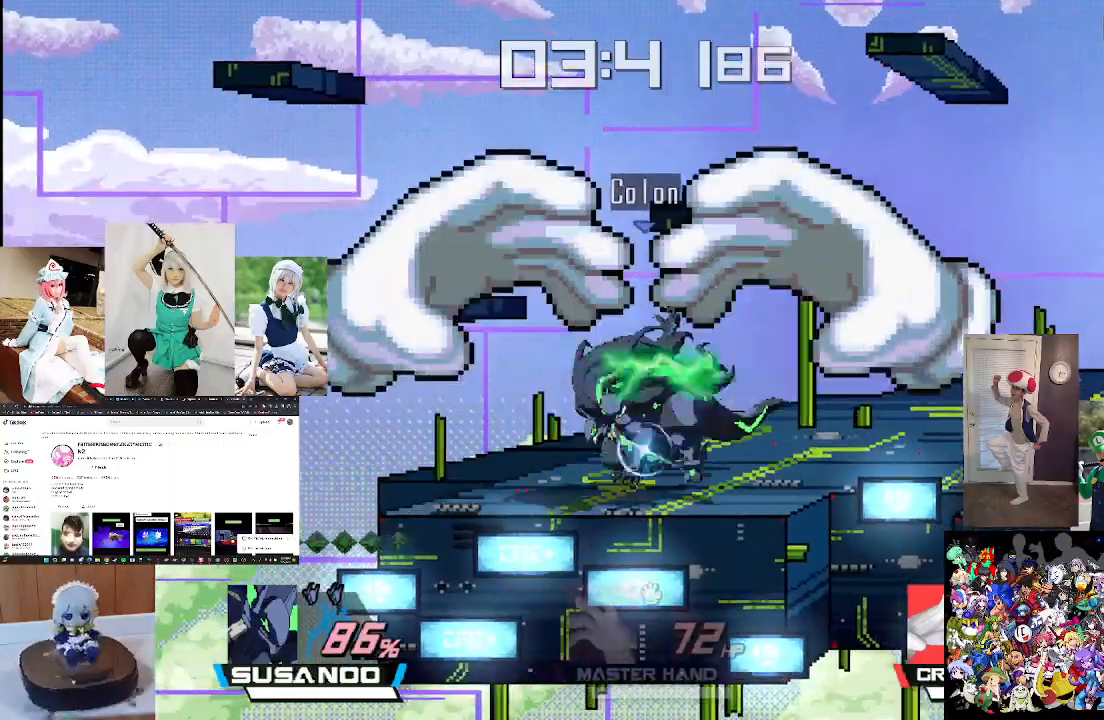
{"buttons": [], "left_stick": "right", "right_stick": "center", "events": [[100, "left_stick", "right"], [200, "right_stick", "down"], [300, "right_stick", "center"]]}
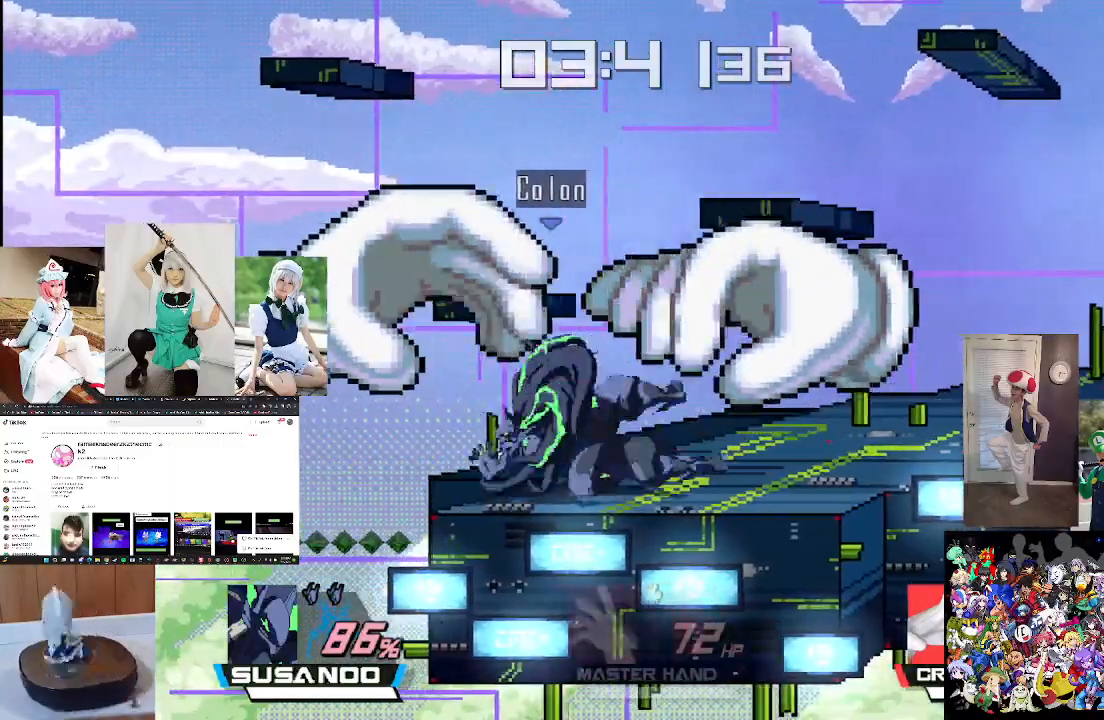
{"buttons": ["B"], "left_stick": "up-right", "right_stick": "center", "events": [[67, "left_stick", "center"], [167, "left_stick", "right"], [233, "X", "down"], [300, "left_stick", "up-right"], [367, "X", "up"], [433, "B", "down"]]}
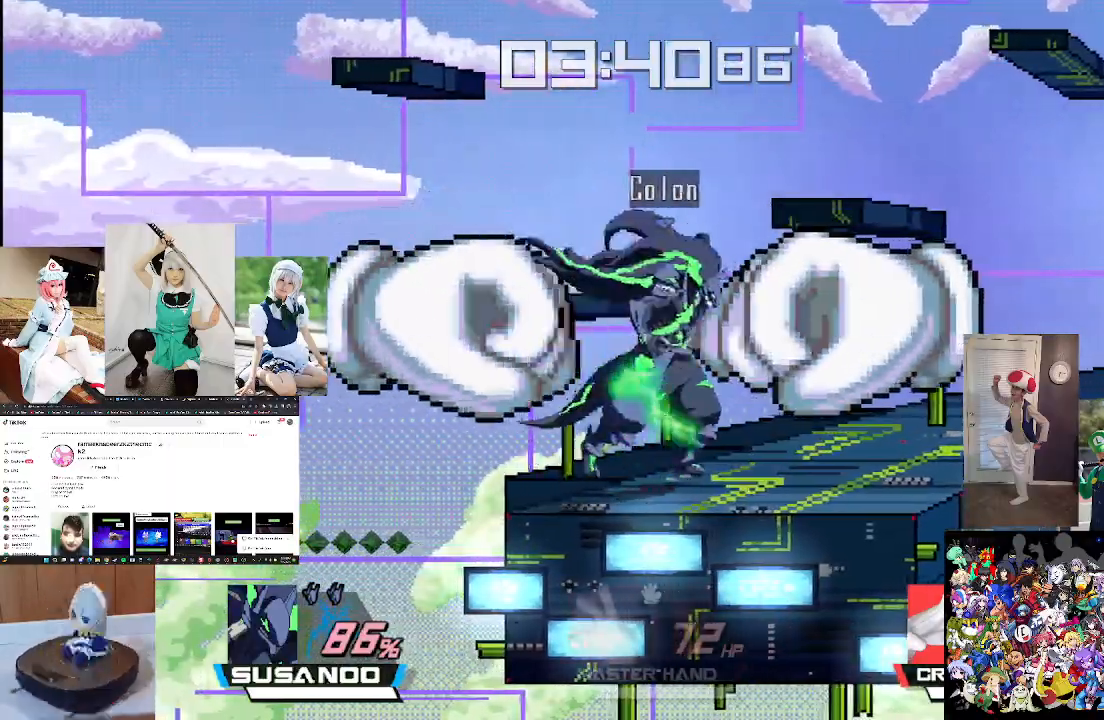
{"buttons": ["X"], "left_stick": "center", "right_stick": "center", "events": [[33, "B", "up"], [133, "B", "down"], [233, "B", "up"], [333, "B", "down"], [400, "B", "up"], [433, "X", "down"], [467, "left_stick", "center"]]}
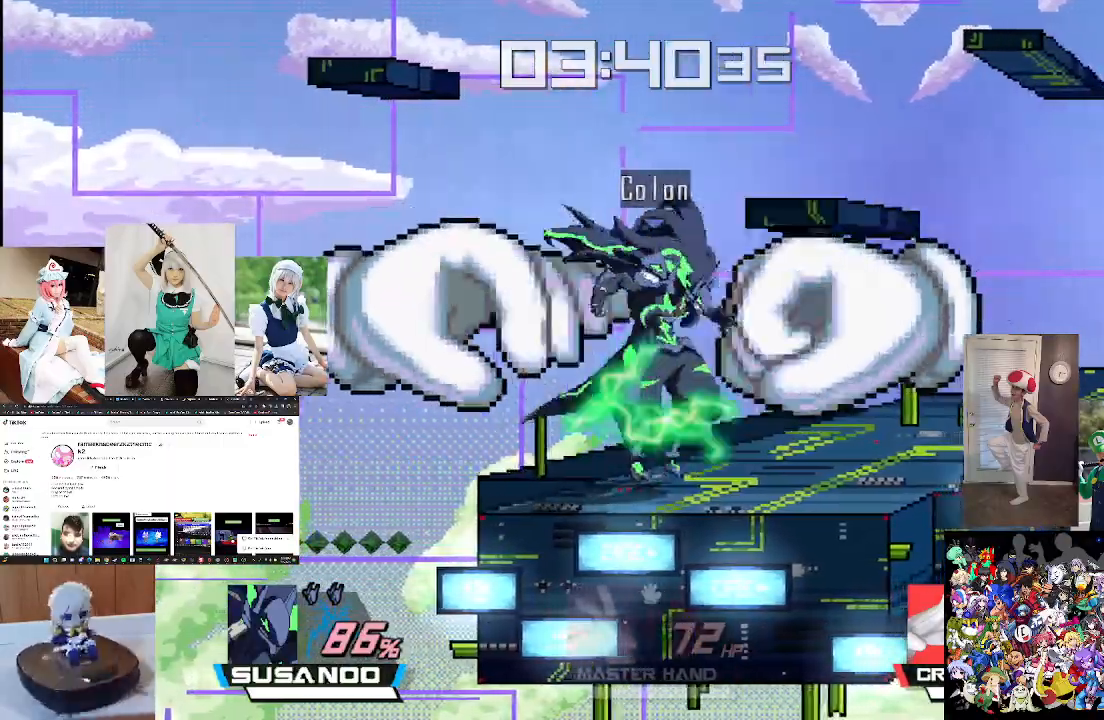
{"buttons": ["B"], "left_stick": "up-right", "right_stick": "center", "events": [[33, "X", "up"], [67, "B", "down"], [67, "left_stick", "up"], [167, "B", "up"], [300, "B", "down"], [367, "B", "up"], [367, "left_stick", "up-right"], [400, "X", "down"], [433, "X", "up"], [467, "B", "down"]]}
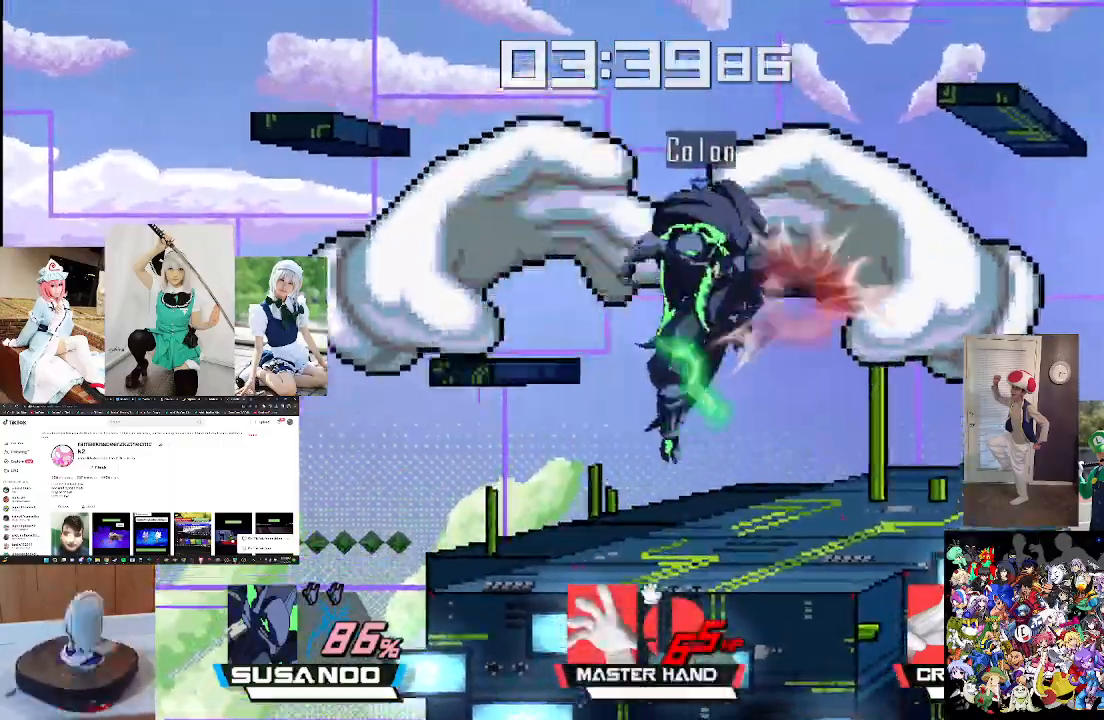
{"buttons": ["B"], "left_stick": "right", "right_stick": "center", "events": [[100, "B", "up"], [233, "B", "down"], [233, "left_stick", "right"], [333, "B", "up"], [433, "B", "down"]]}
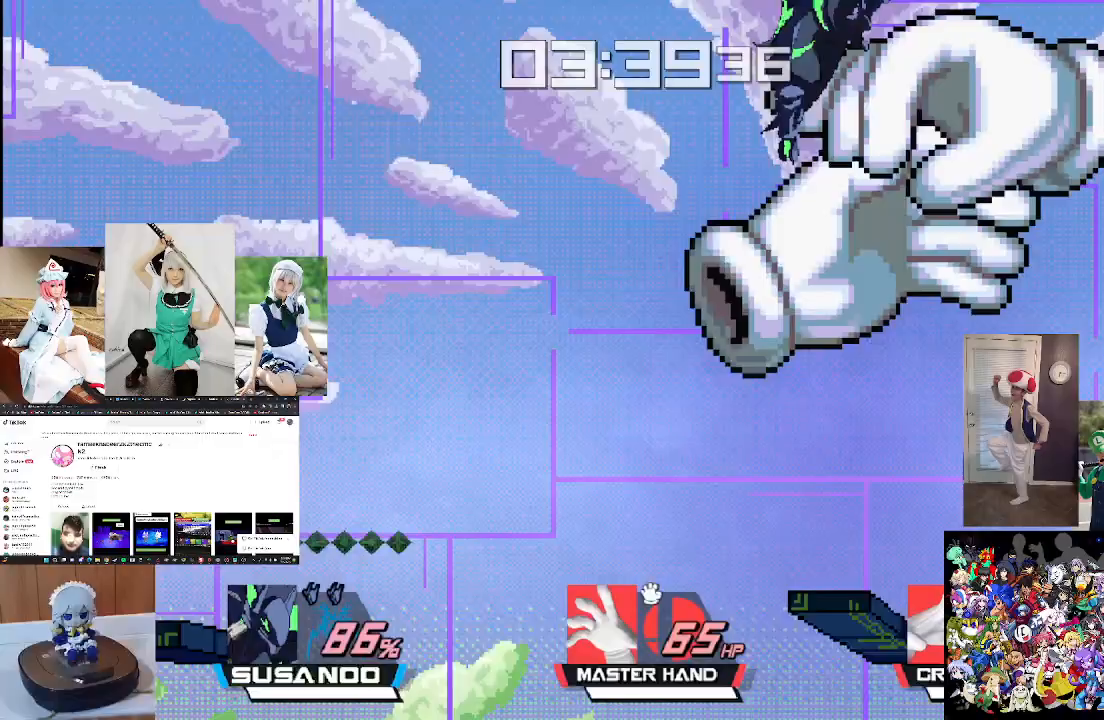
{"buttons": [], "left_stick": "right", "right_stick": "center", "events": [[67, "B", "up"], [100, "B", "down"], [233, "B", "up"], [233, "left_stick", "down"], [333, "left_stick", "left"], [400, "left_stick", "up"], [467, "left_stick", "right"]]}
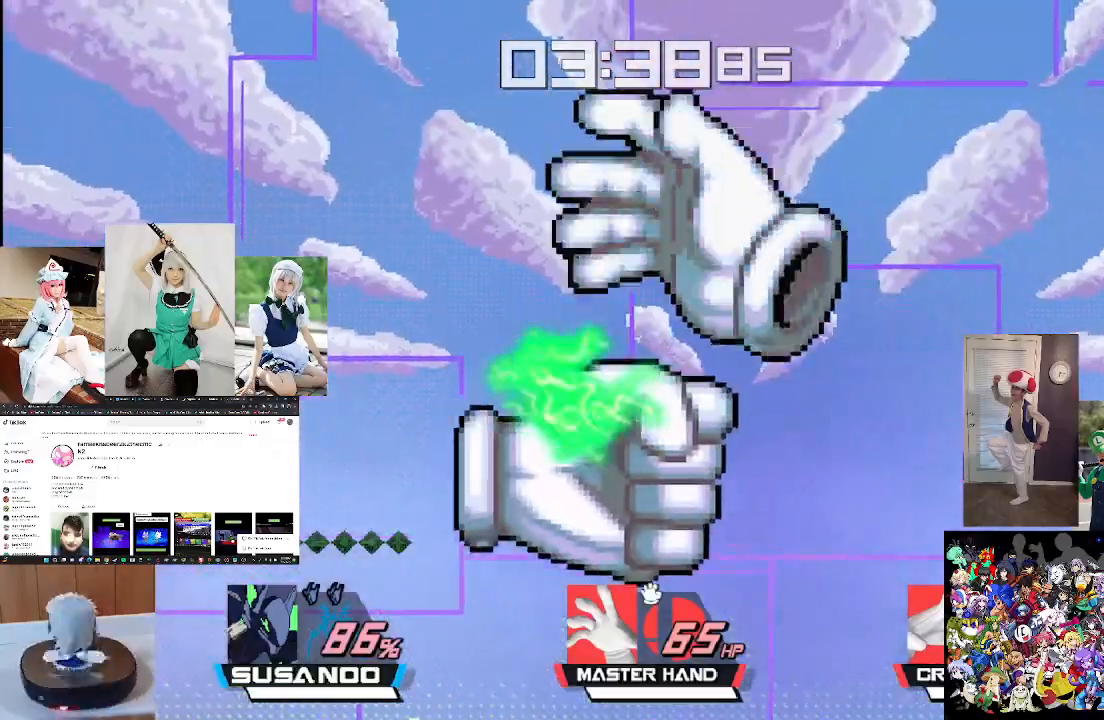
{"buttons": [], "left_stick": "up-right", "right_stick": "center", "events": [[33, "left_stick", "down"], [133, "left_stick", "up-left"], [200, "left_stick", "up-right"], [333, "left_stick", "down-left"], [433, "left_stick", "up-left"], [500, "left_stick", "up-right"]]}
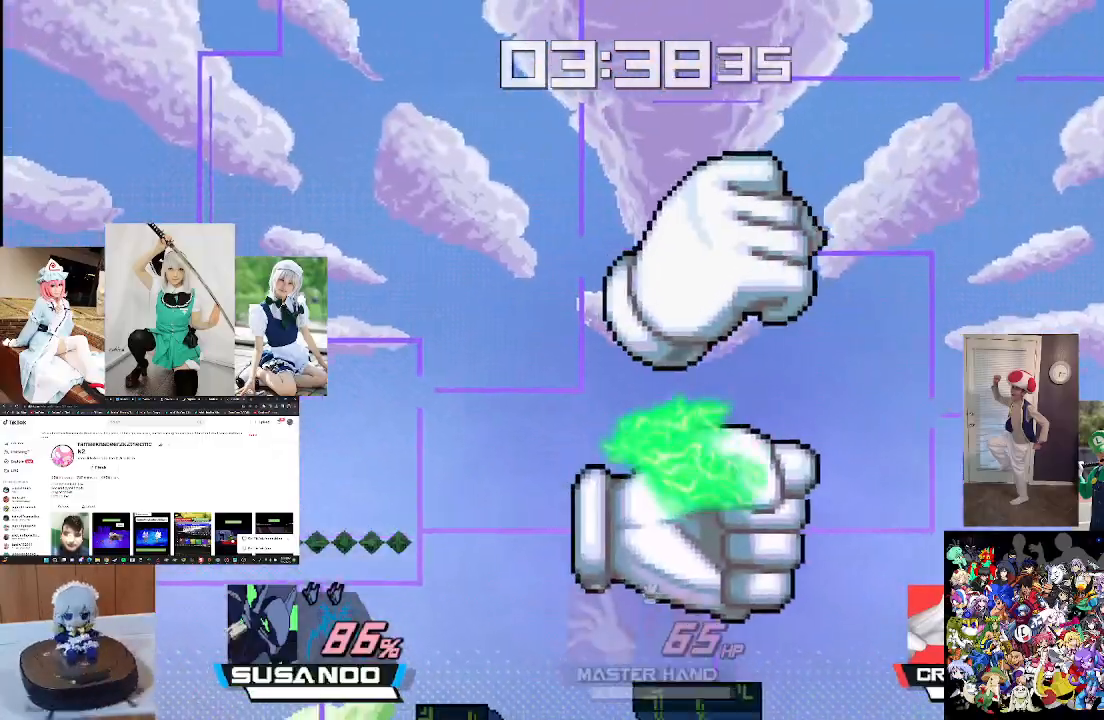
{"buttons": [], "left_stick": "center", "right_stick": "center", "events": [[133, "left_stick", "center"]]}
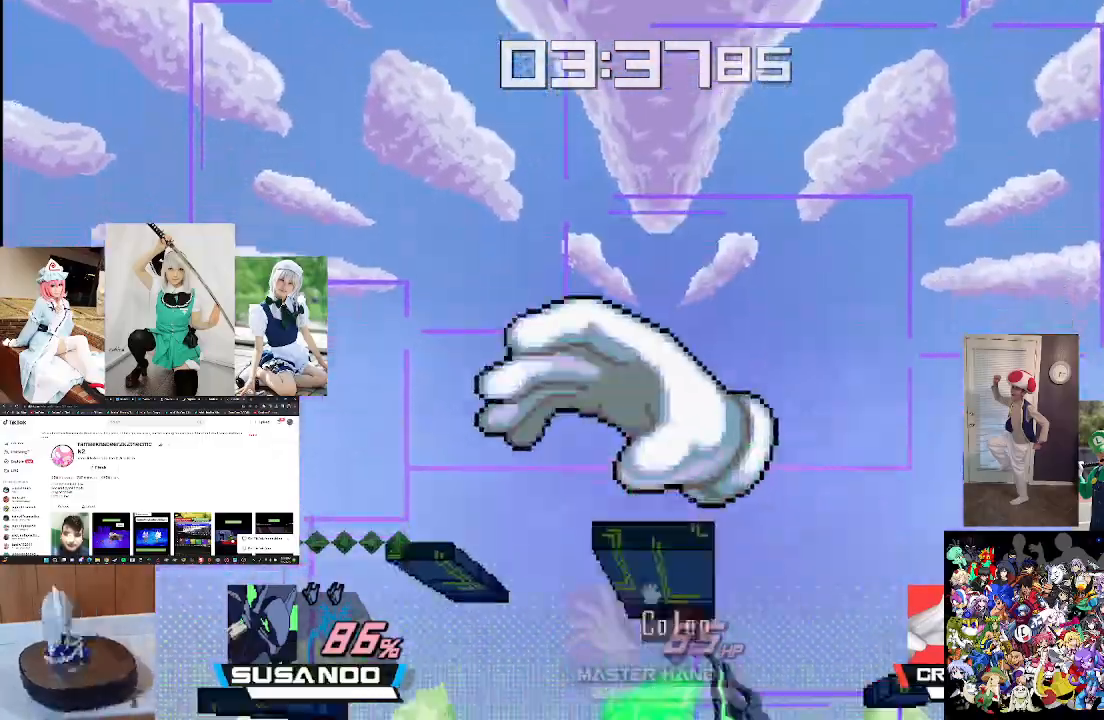
{"buttons": [], "left_stick": "left", "right_stick": "center", "events": [[133, "left_stick", "left"]]}
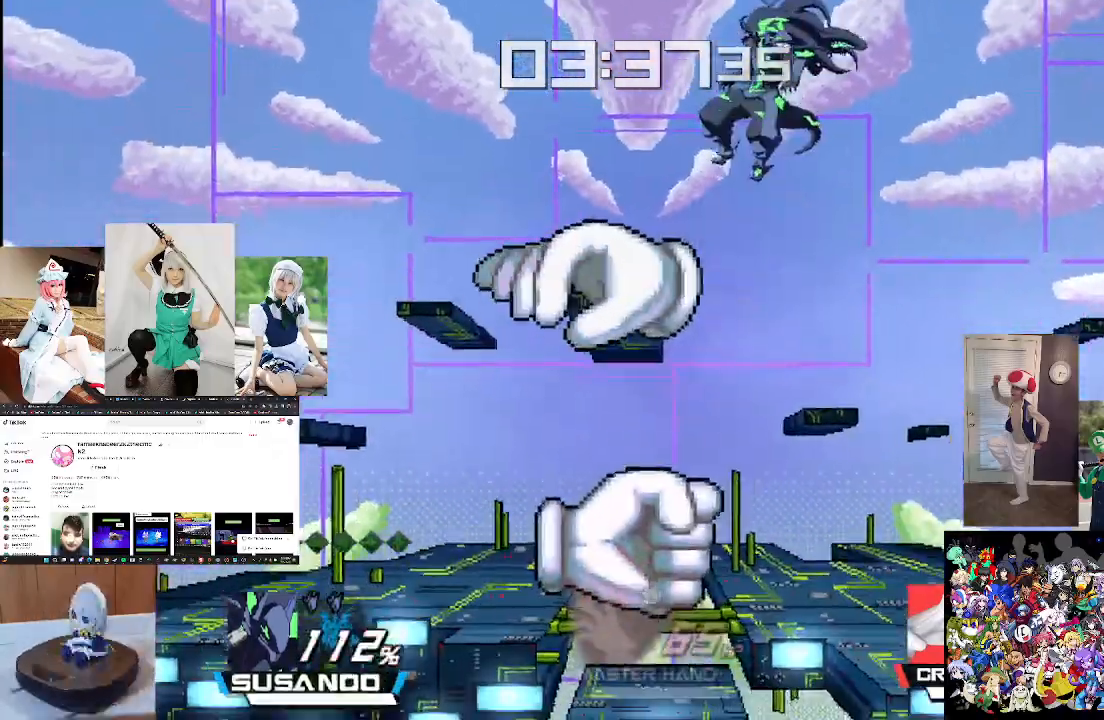
{"buttons": [], "left_stick": "center", "right_stick": "center", "events": [[333, "right_stick", "up"], [500, "left_stick", "center"], [500, "right_stick", "center"]]}
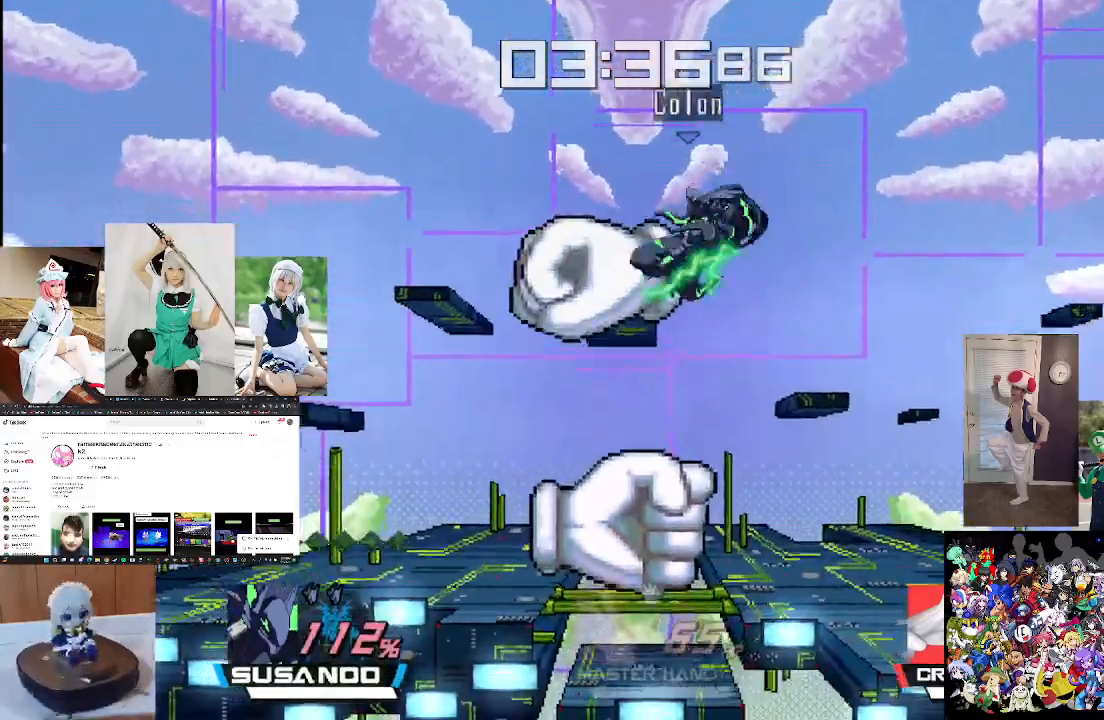
{"buttons": [], "left_stick": "center", "right_stick": "center", "events": [[67, "left_stick", "right"], [100, "right_stick", "up"], [233, "left_stick", "down"], [233, "right_stick", "center"], [367, "left_stick", "center"]]}
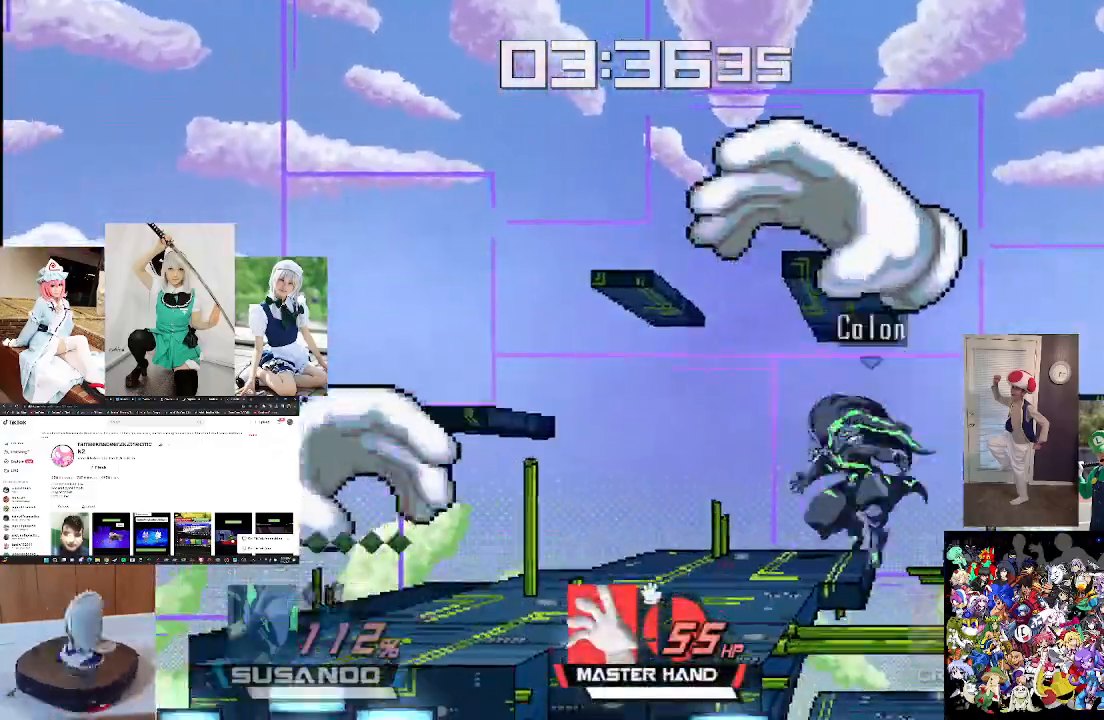
{"buttons": [], "left_stick": "center", "right_stick": "up", "events": [[167, "X", "down"], [367, "right_stick", "up"], [433, "X", "up"]]}
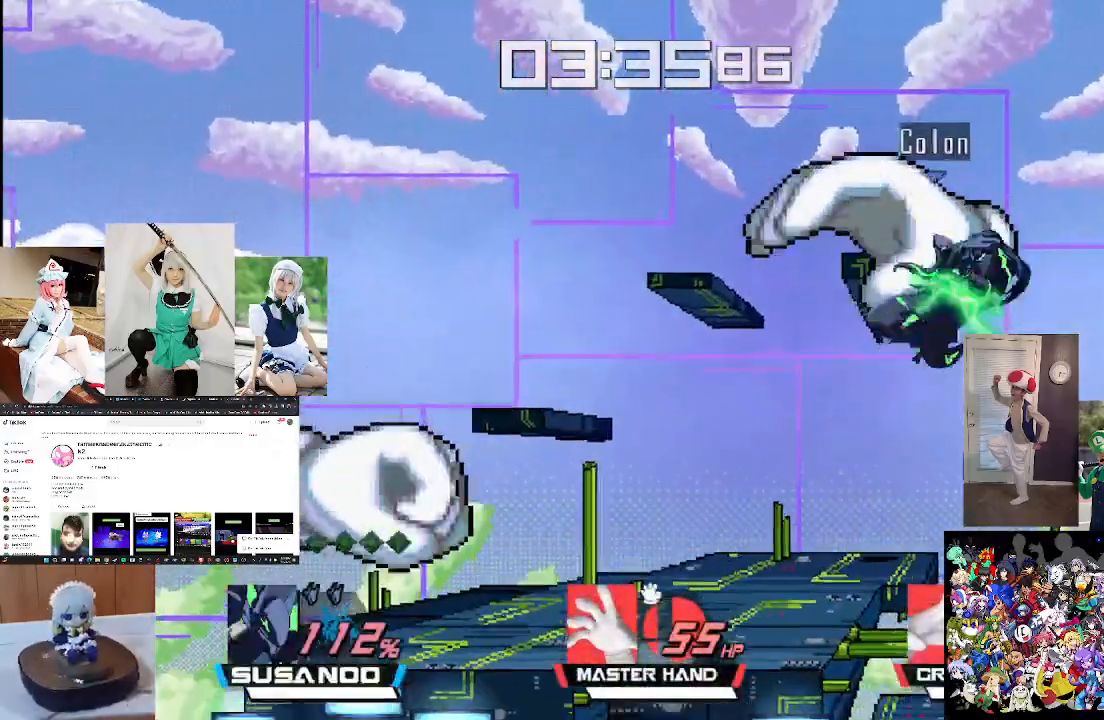
{"buttons": [], "left_stick": "center", "right_stick": "center", "events": [[33, "right_stick", "center"], [67, "left_stick", "right"], [133, "right_stick", "up"], [233, "left_stick", "down"], [267, "right_stick", "center"], [500, "left_stick", "center"]]}
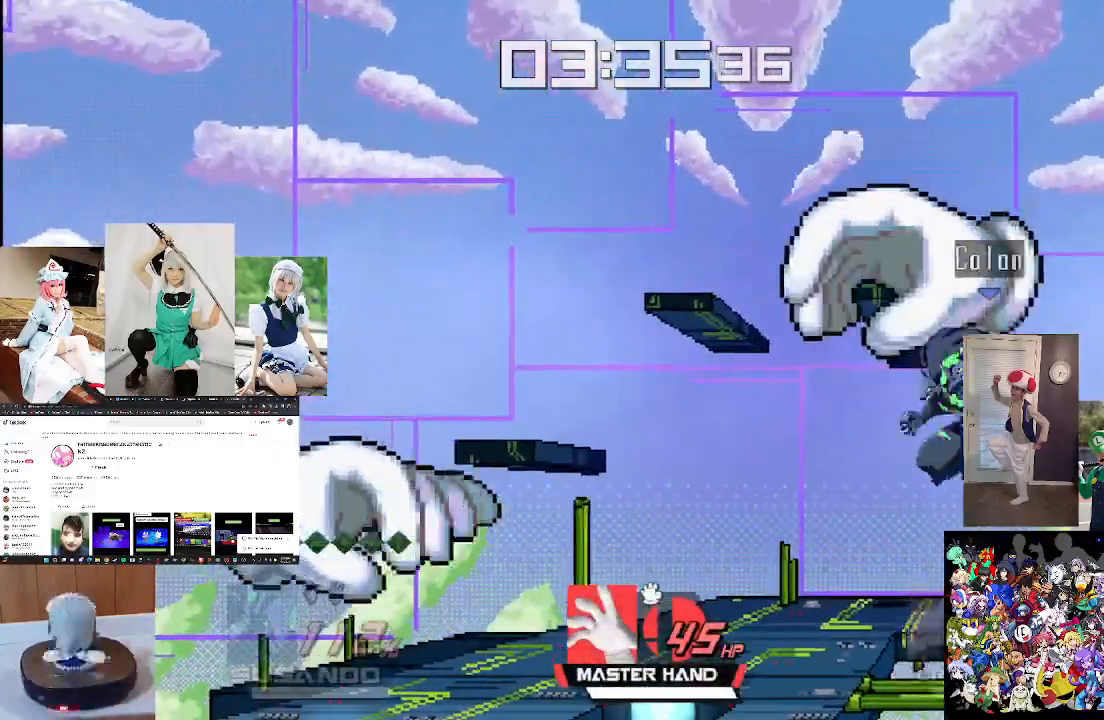
{"buttons": [], "left_stick": "right", "right_stick": "up", "events": [[300, "X", "down"], [367, "right_stick", "up"], [500, "X", "up"], [500, "left_stick", "right"]]}